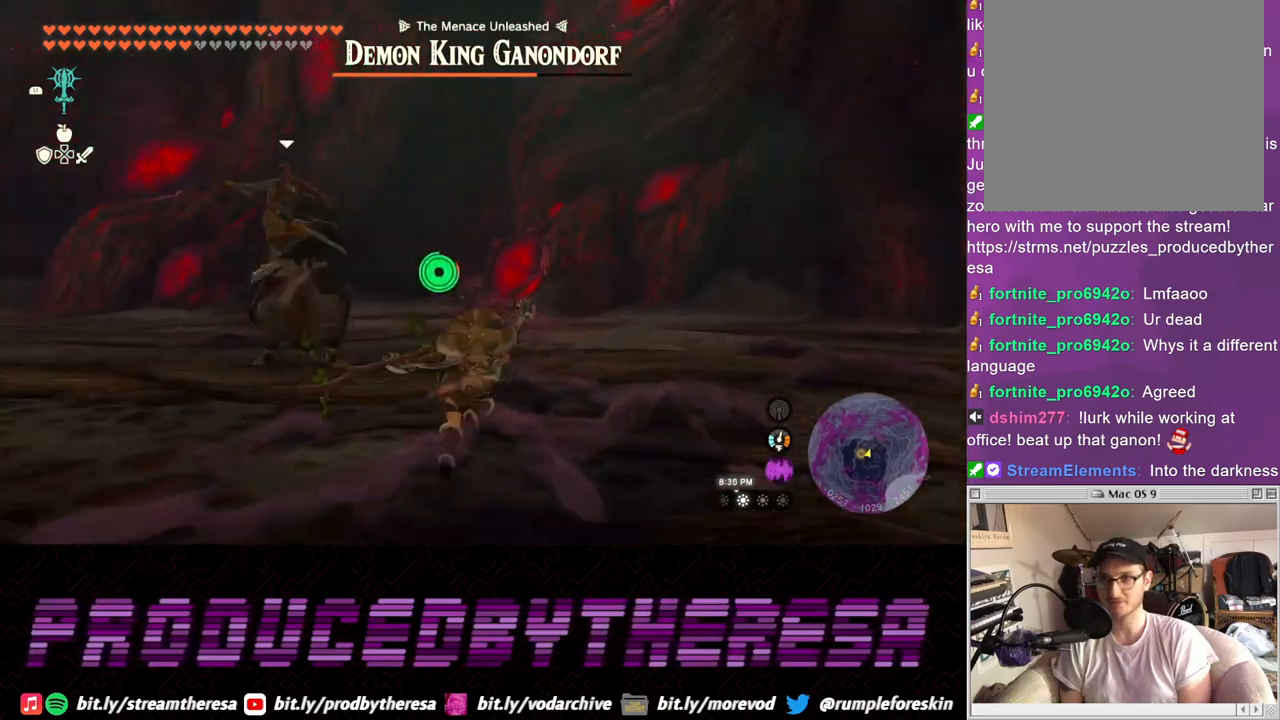
Gameplay with a controller (PlayStation layout); each line is a JSON object with the inputs held at the frame after it. "events" lists button and stick changes between this image and that frame as [ms after this image, input, new state], when the widget could be followed in between. Not read: CROSS.
{"buttons": ["L2"], "left_stick": "up-right", "right_stick": "center", "events": [[367, "left_stick", "up-right"]]}
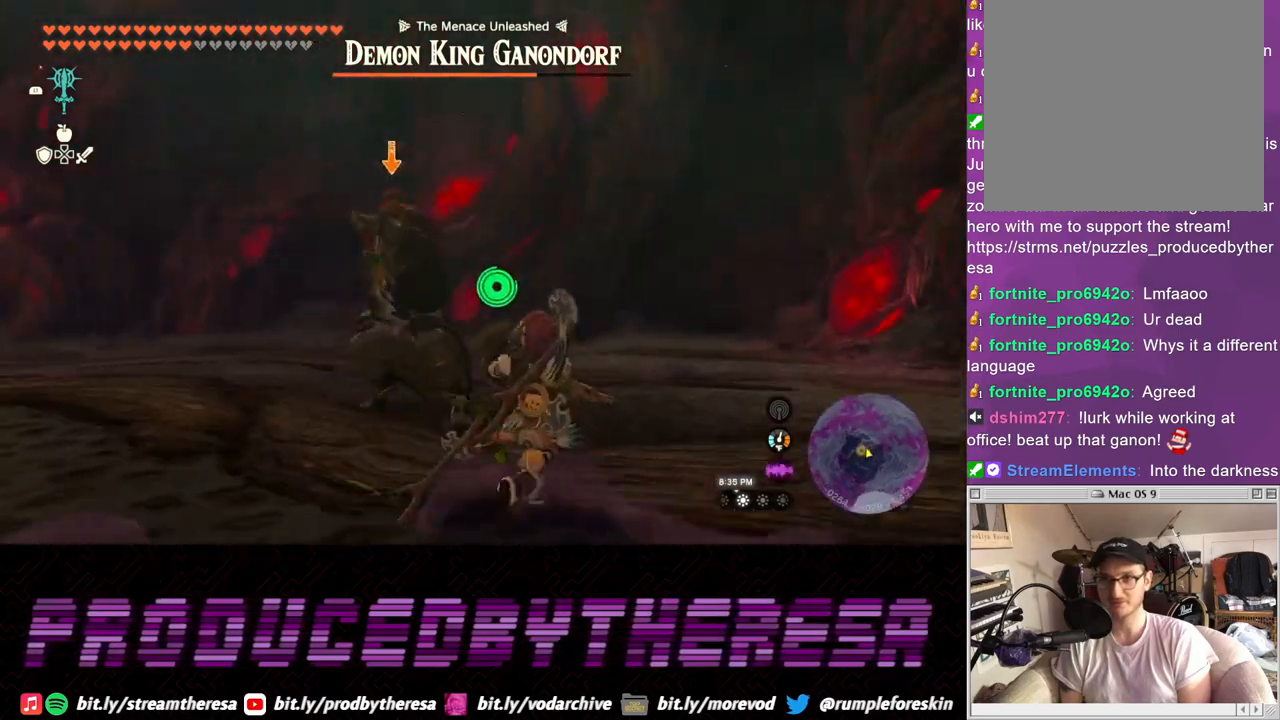
{"buttons": ["L2"], "left_stick": "up-right", "right_stick": "center", "events": []}
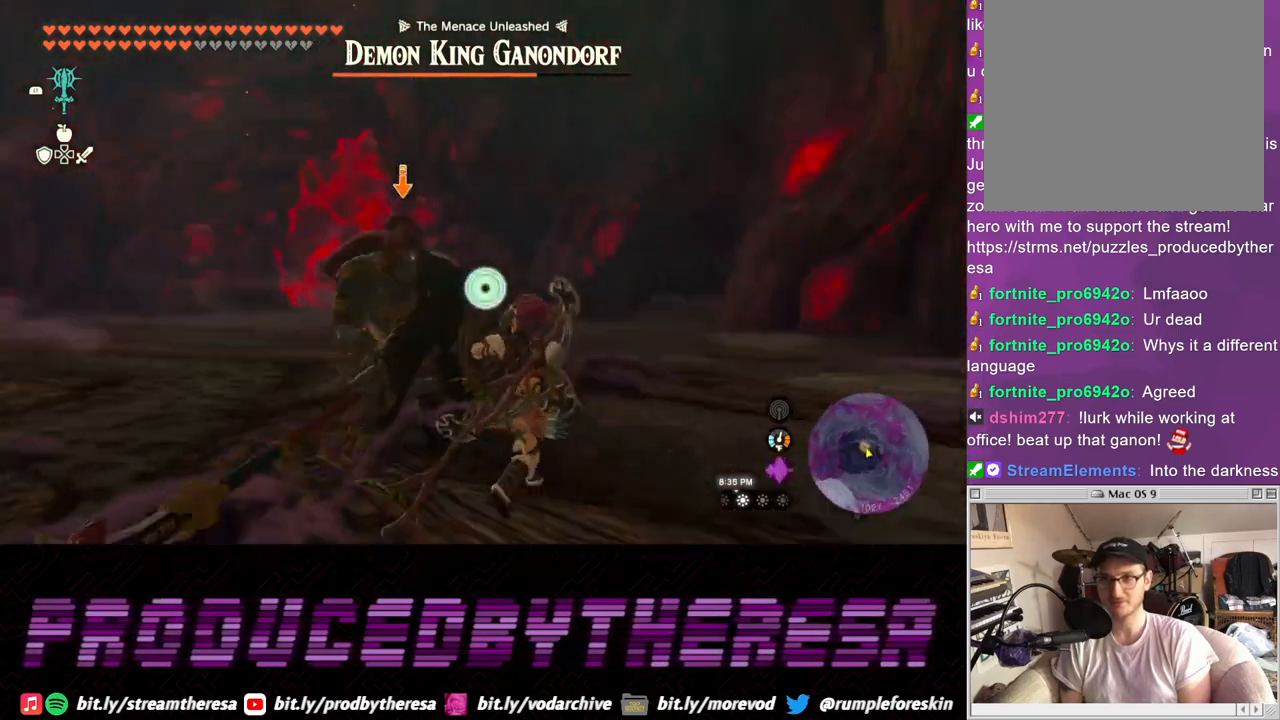
{"buttons": ["L2"], "left_stick": "up-right", "right_stick": "center", "events": [[117, "SQUARE", "down"], [183, "SQUARE", "up"], [283, "SQUARE", "down"], [333, "SQUARE", "up"], [417, "SQUARE", "down"], [500, "SQUARE", "up"]]}
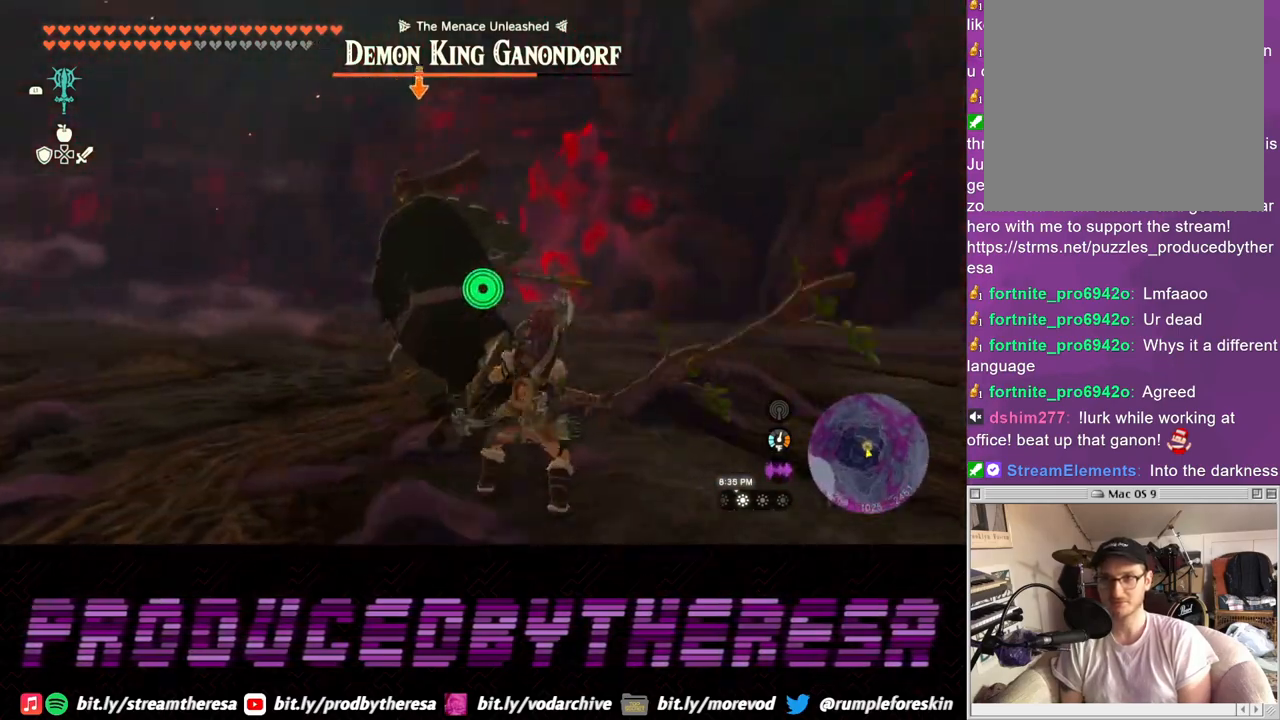
{"buttons": ["L2"], "left_stick": "up-right", "right_stick": "center", "events": [[67, "SQUARE", "down"], [133, "SQUARE", "up"], [217, "SQUARE", "down"], [283, "SQUARE", "up"], [367, "SQUARE", "down"], [450, "SQUARE", "up"]]}
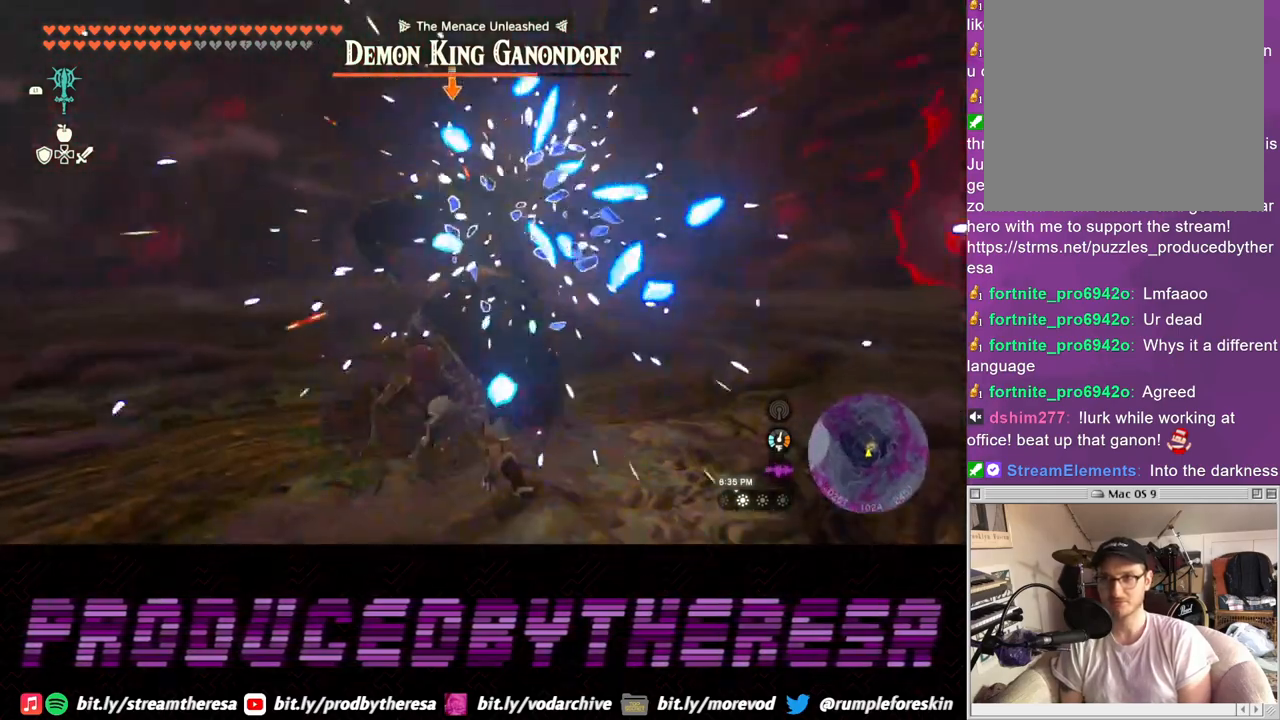
{"buttons": ["TRIANGLE", "L2"], "left_stick": "right", "right_stick": "center", "events": [[150, "left_stick", "right"], [300, "TRIANGLE", "down"], [383, "TRIANGLE", "up"], [450, "TRIANGLE", "down"]]}
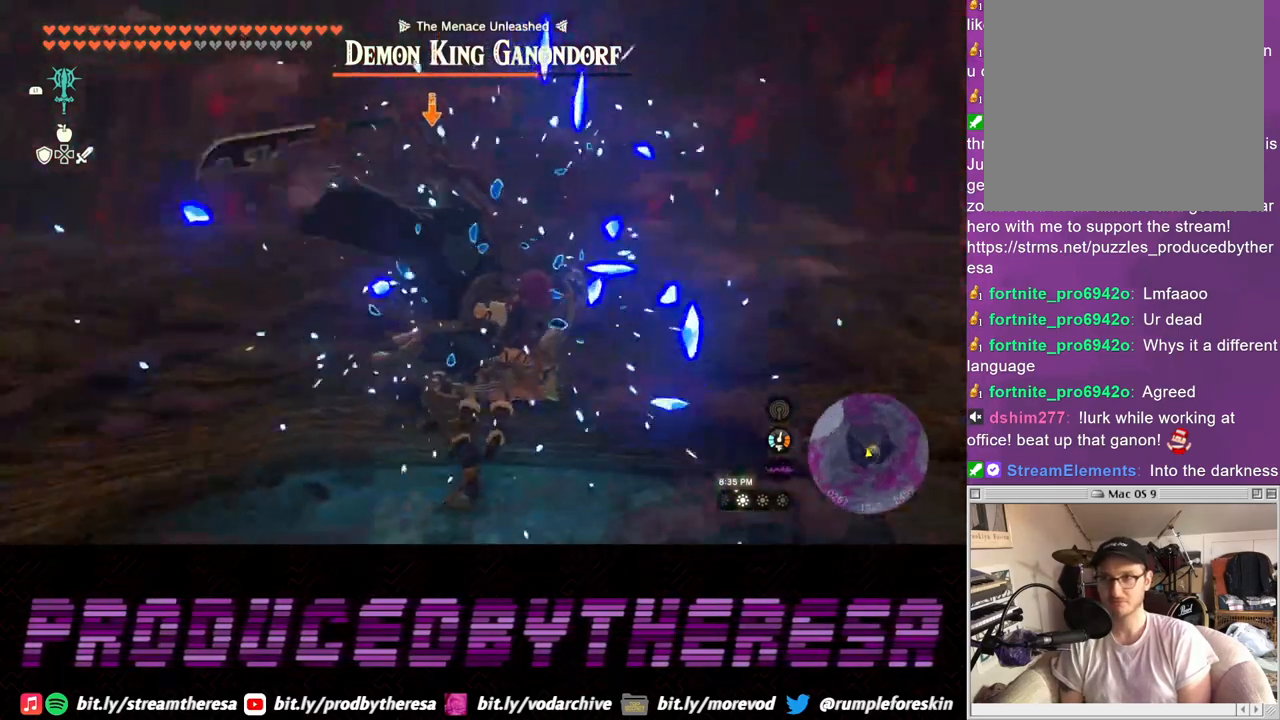
{"buttons": ["SQUARE", "L2"], "left_stick": "up-right", "right_stick": "center", "events": [[33, "TRIANGLE", "up"], [317, "left_stick", "up-right"], [450, "SQUARE", "down"]]}
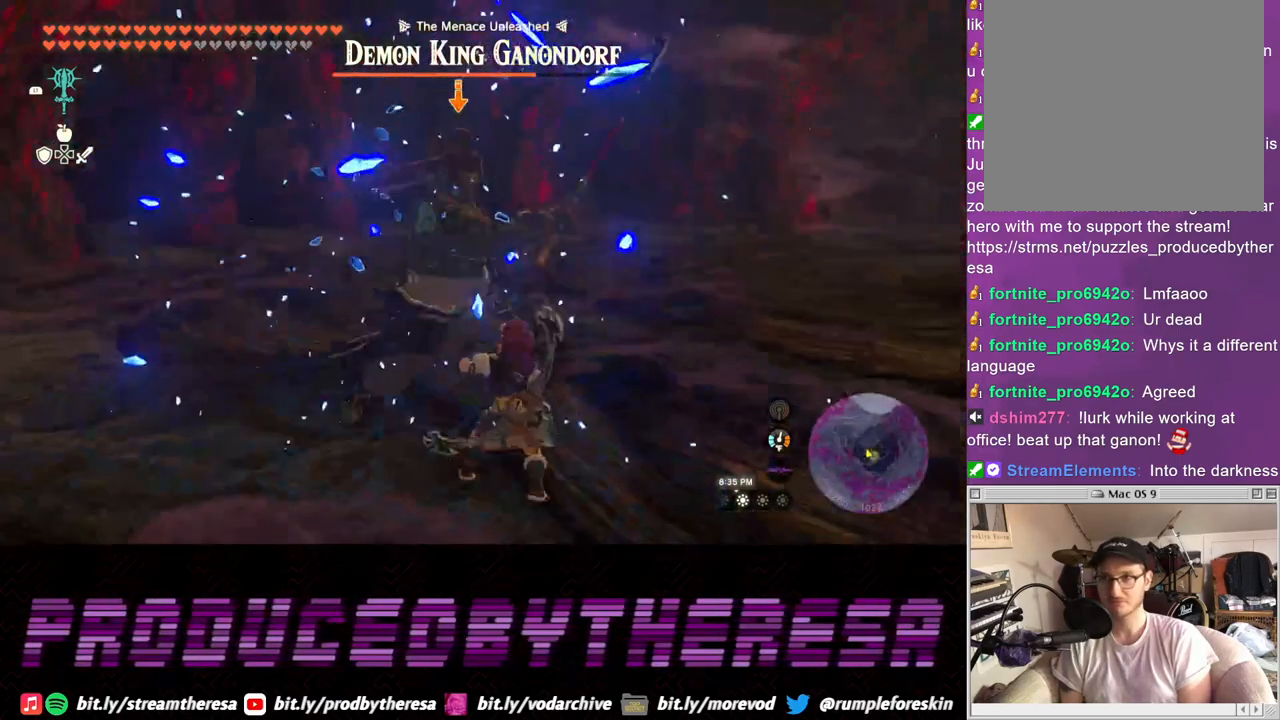
{"buttons": ["L2"], "left_stick": "right", "right_stick": "center", "events": [[17, "SQUARE", "up"], [117, "SQUARE", "down"], [183, "SQUARE", "up"], [283, "SQUARE", "down"], [383, "SQUARE", "up"], [417, "left_stick", "right"]]}
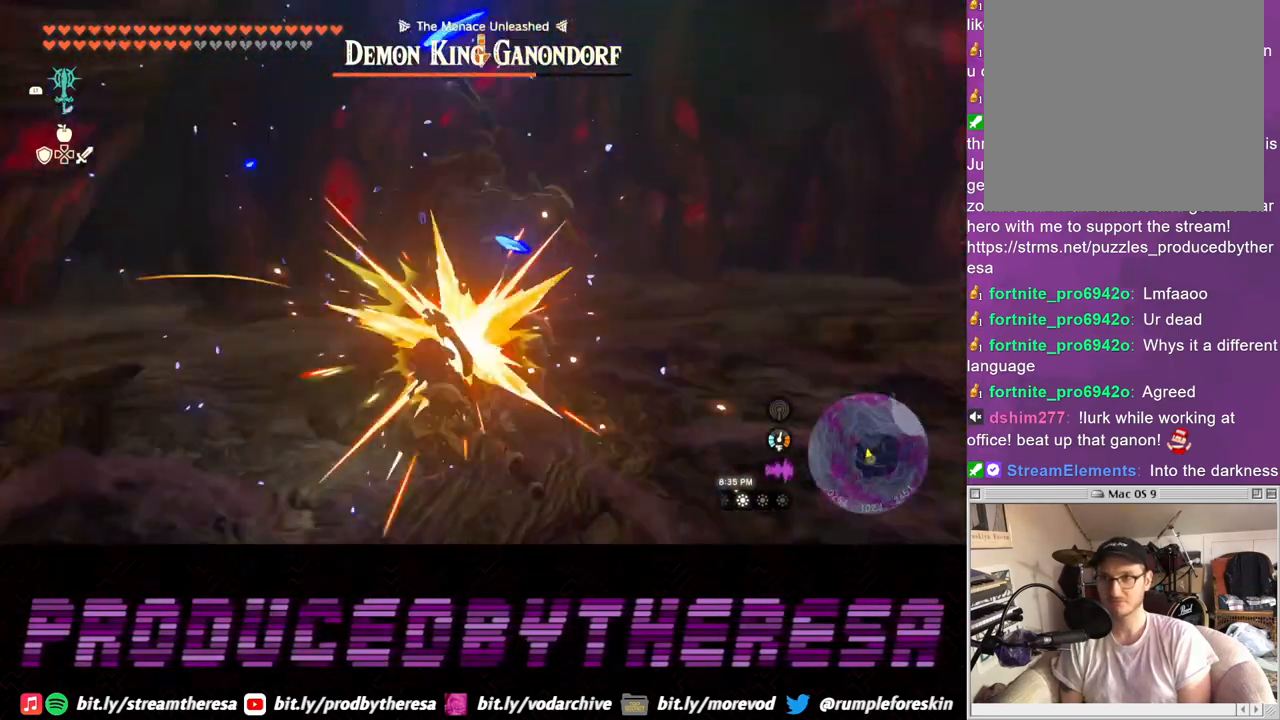
{"buttons": ["L2"], "left_stick": "right", "right_stick": "center", "events": [[200, "TRIANGLE", "down"], [283, "TRIANGLE", "up"]]}
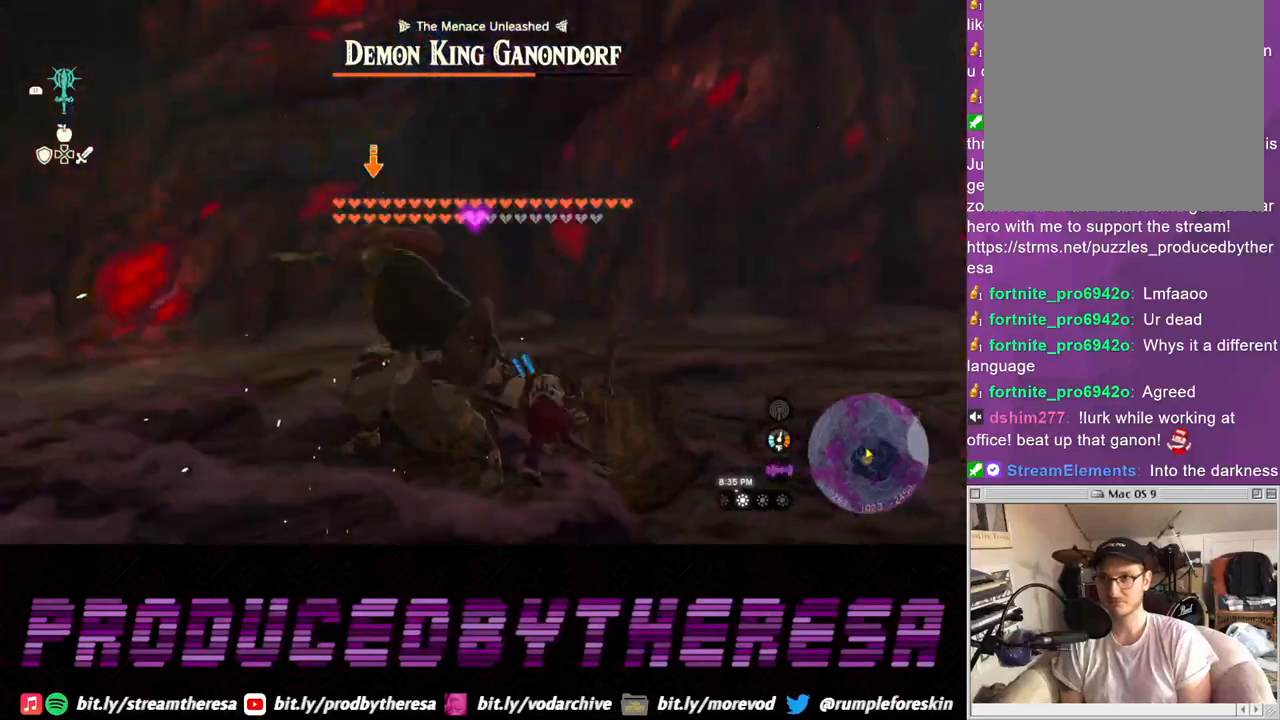
{"buttons": ["L2"], "left_stick": "up-right", "right_stick": "center", "events": [[83, "left_stick", "up-right"]]}
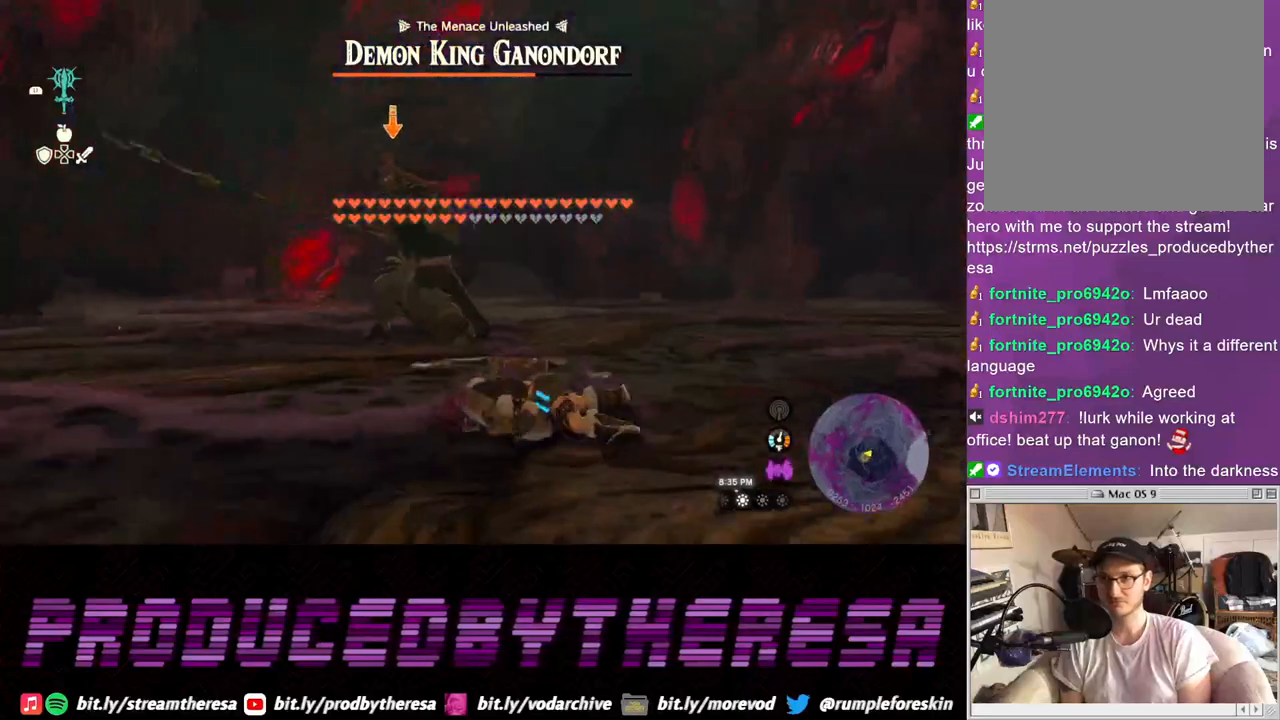
{"buttons": [], "left_stick": "up-right", "right_stick": "center", "events": [[17, "L2", "up"]]}
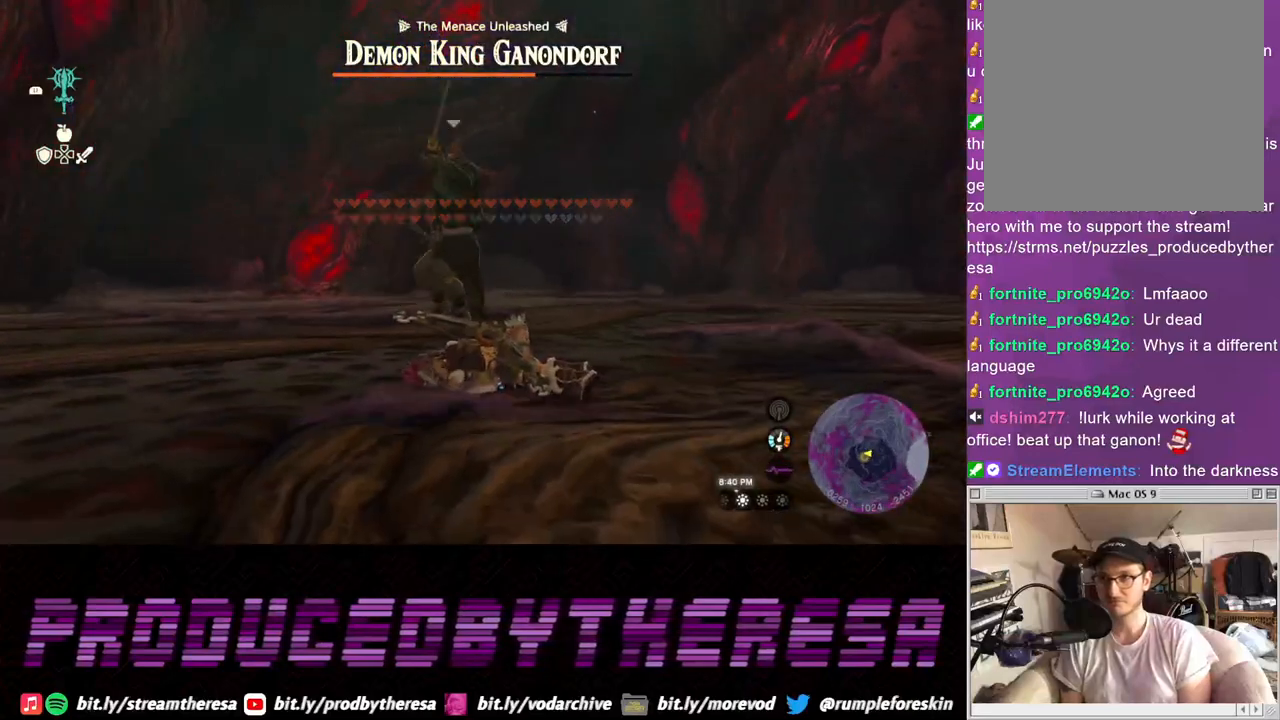
{"buttons": [], "left_stick": "up-right", "right_stick": "center", "events": [[17, "left_stick", "right"], [300, "left_stick", "up-right"]]}
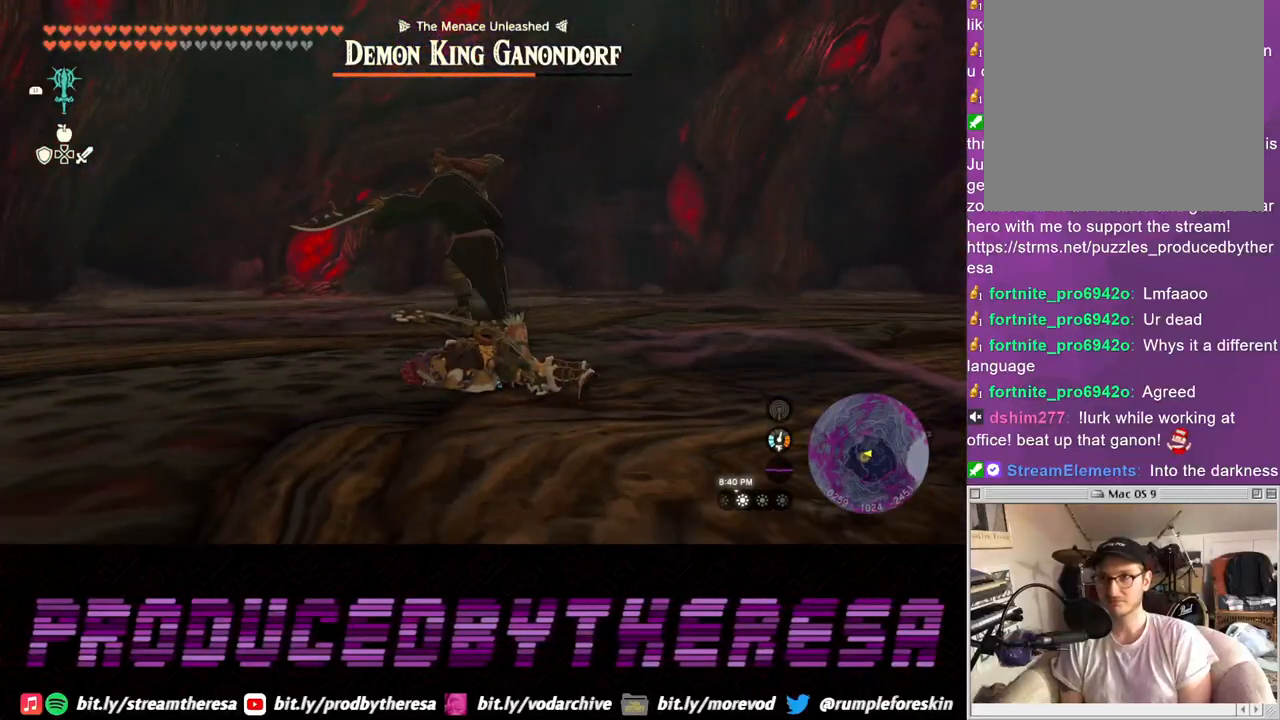
{"buttons": [], "left_stick": "up-right", "right_stick": "center", "events": []}
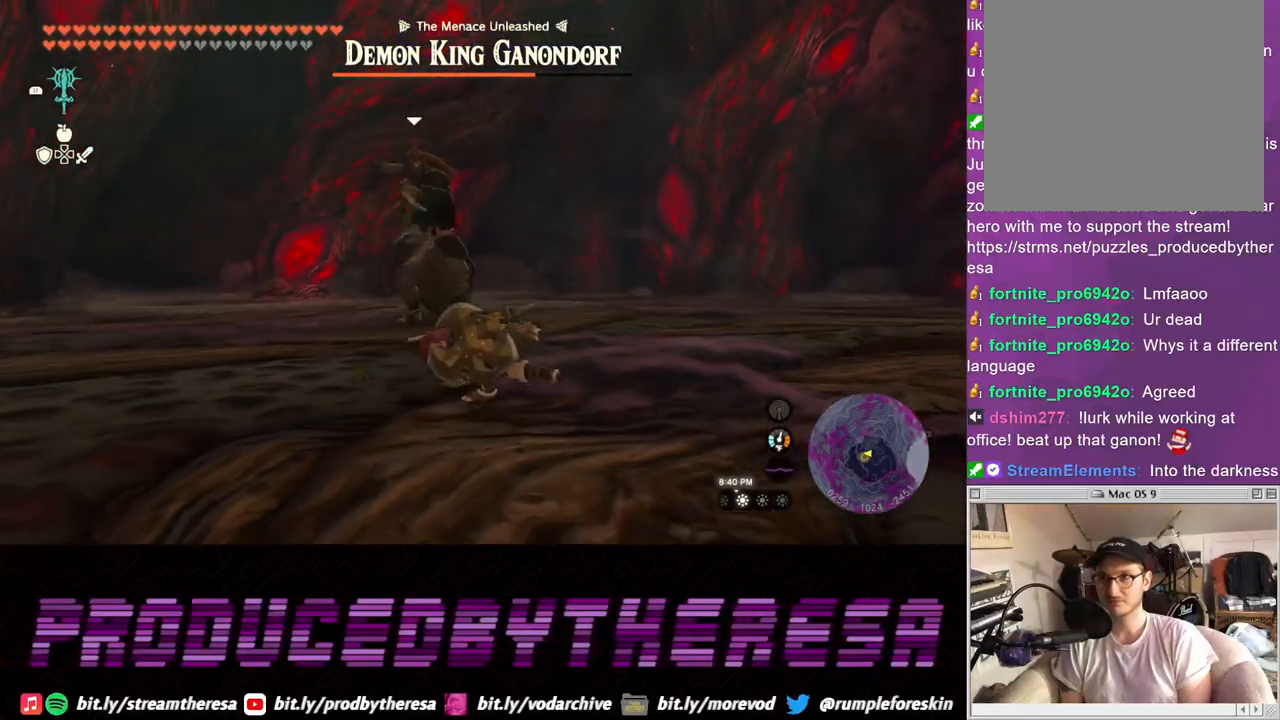
{"buttons": ["L2"], "left_stick": "up-right", "right_stick": "center", "events": [[217, "L2", "down"]]}
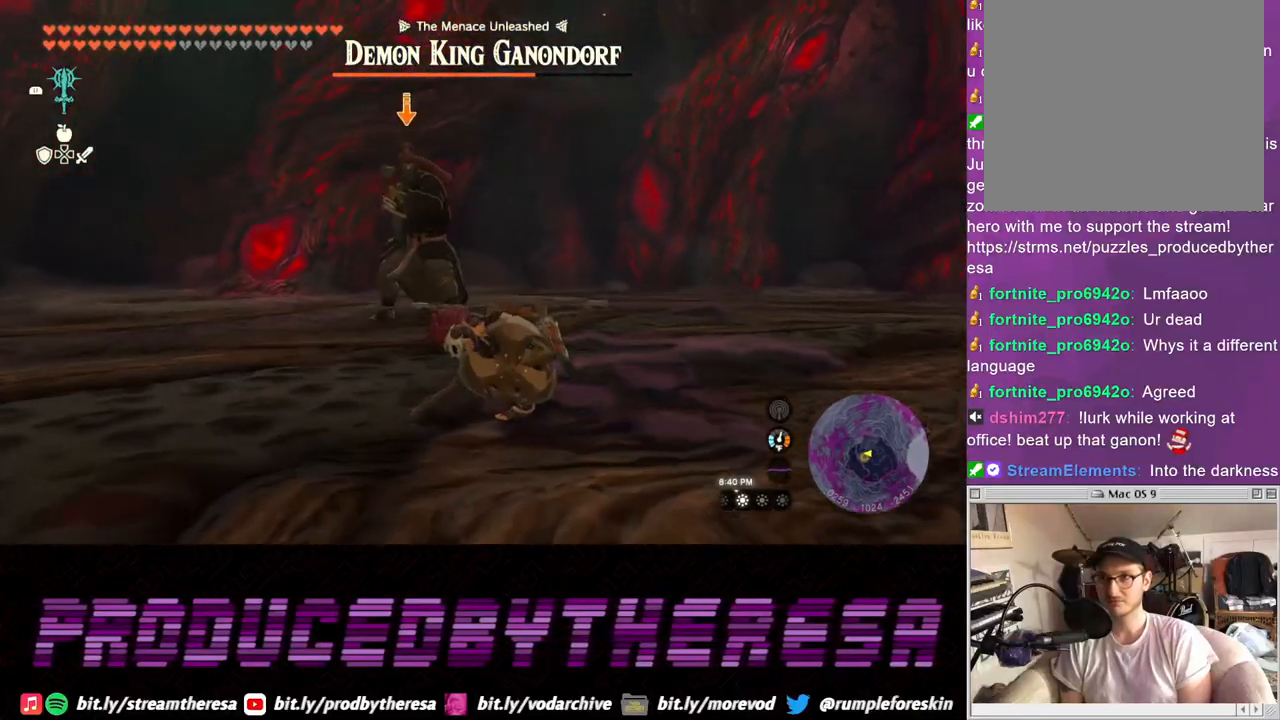
{"buttons": ["L2"], "left_stick": "up-right", "right_stick": "center", "events": []}
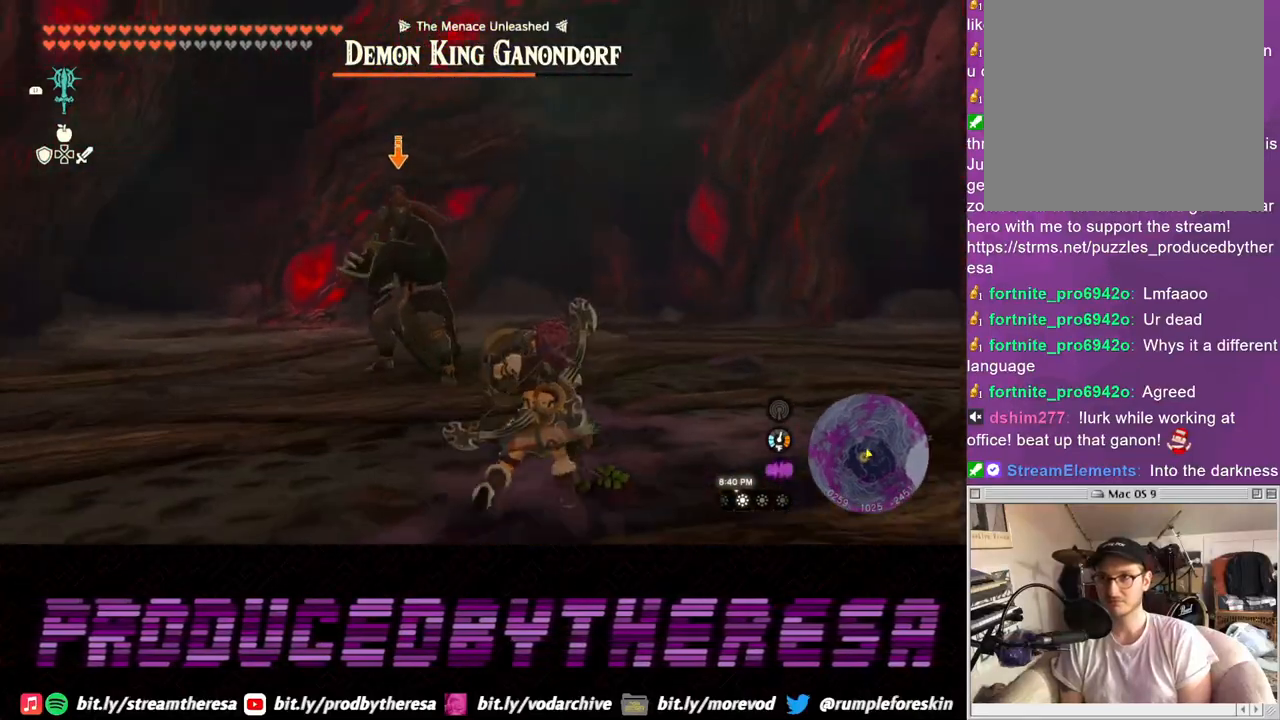
{"buttons": ["L2"], "left_stick": "up-right", "right_stick": "center", "events": []}
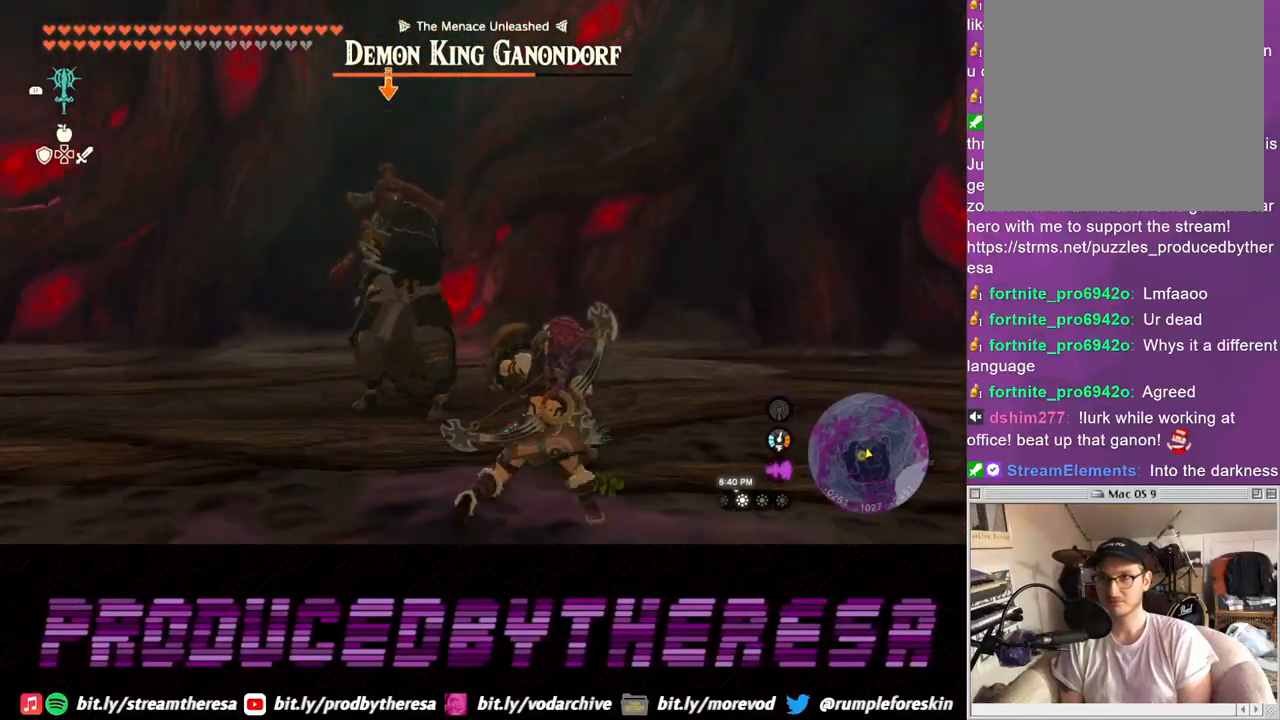
{"buttons": ["L2"], "left_stick": "up-right", "right_stick": "center", "events": []}
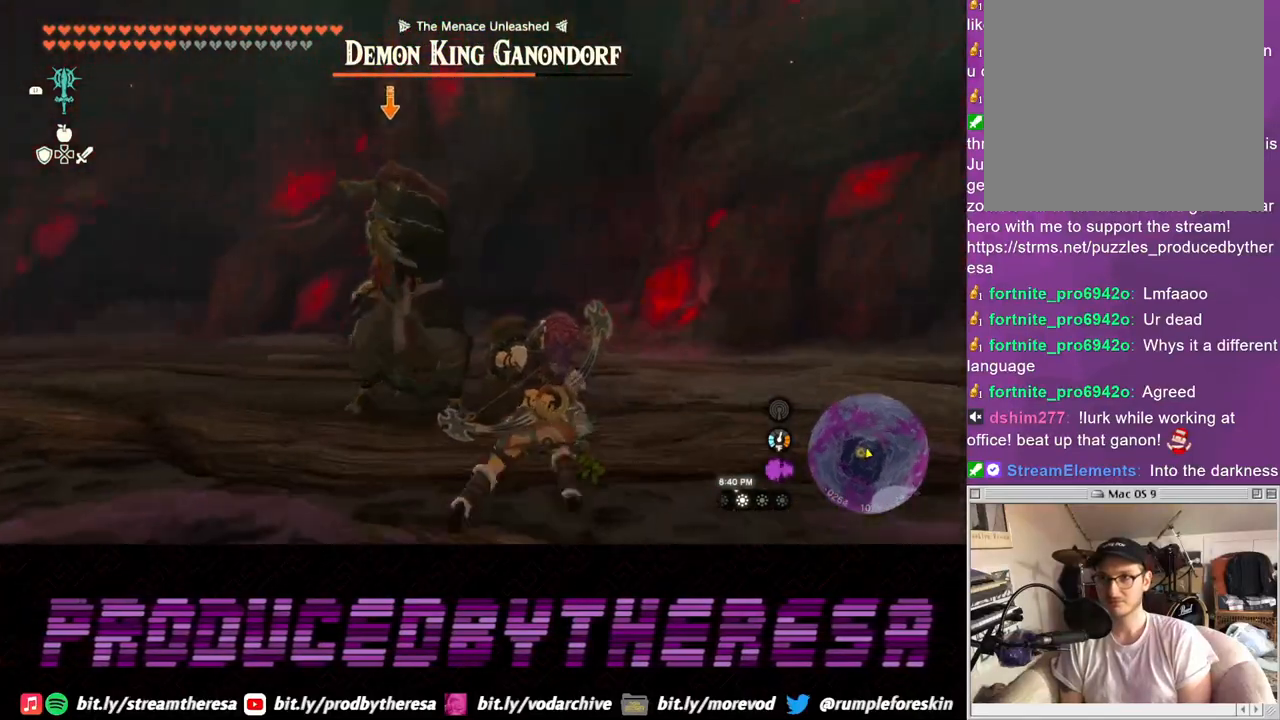
{"buttons": ["L2"], "left_stick": "up-right", "right_stick": "center", "events": []}
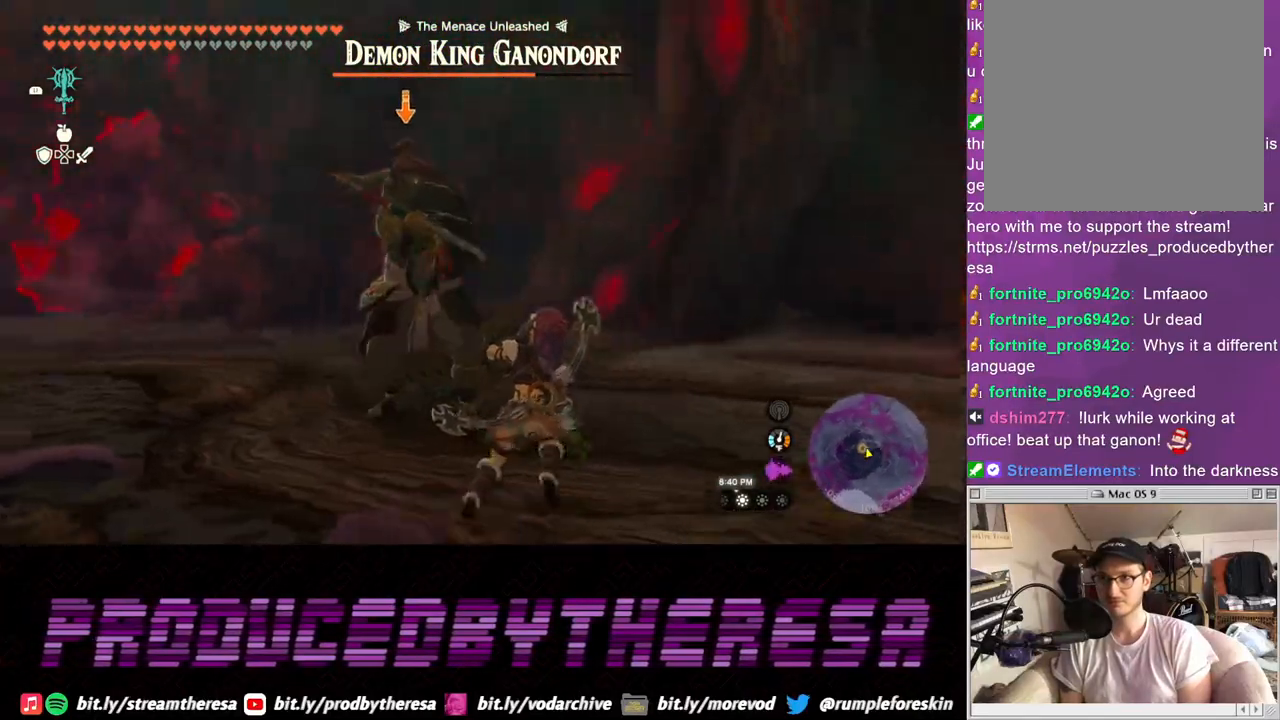
{"buttons": ["L2"], "left_stick": "up-right", "right_stick": "center", "events": [[233, "SQUARE", "down"], [317, "SQUARE", "up"]]}
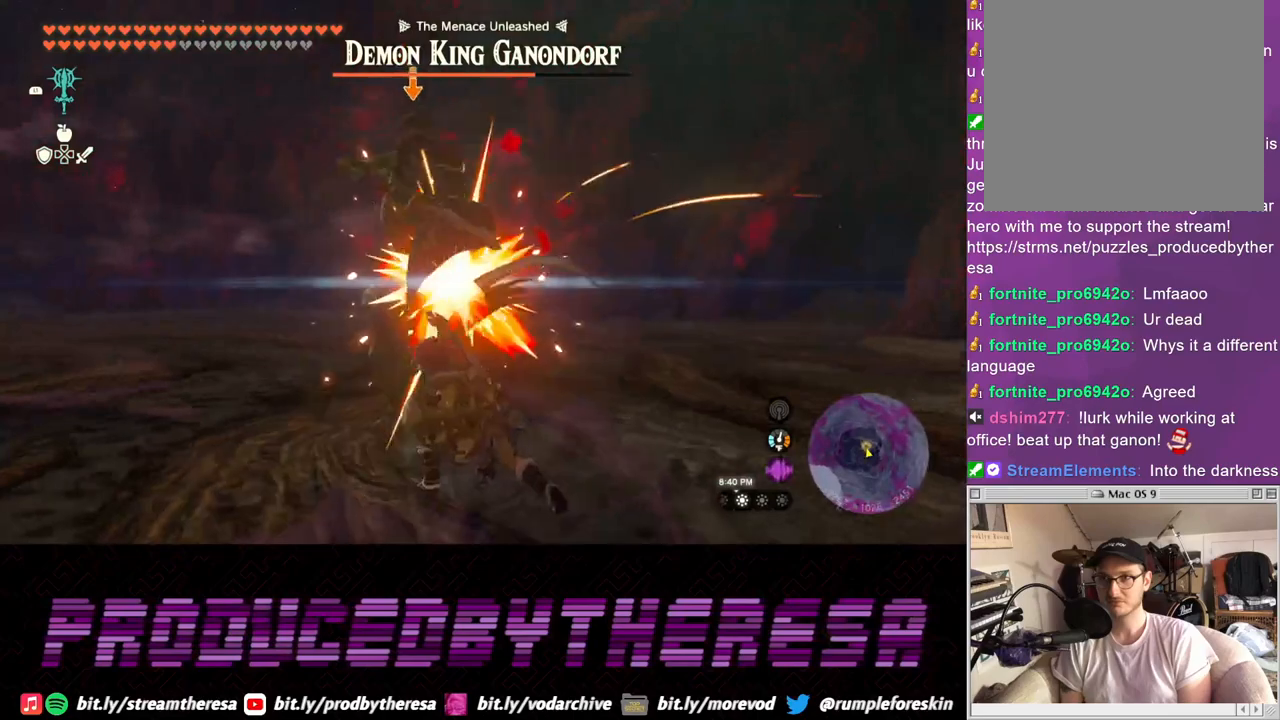
{"buttons": ["L2"], "left_stick": "up-right", "right_stick": "center", "events": [[300, "TRIANGLE", "down"], [383, "TRIANGLE", "up"]]}
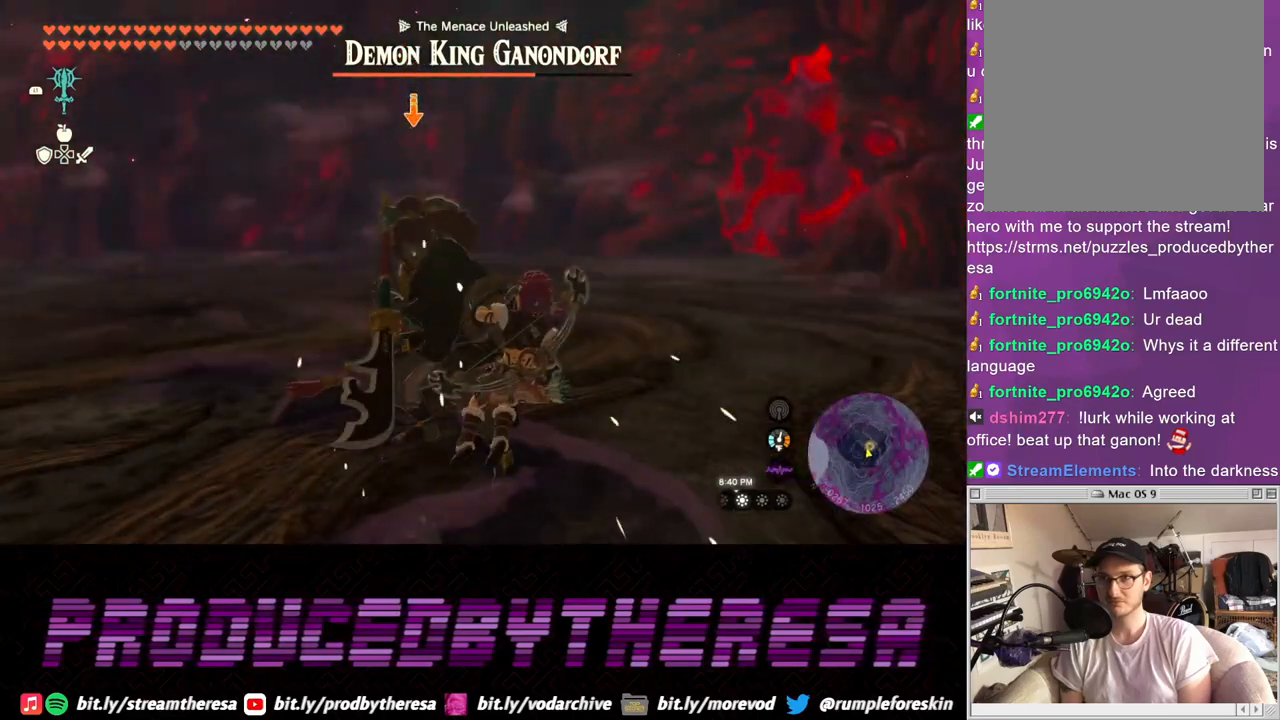
{"buttons": ["SQUARE", "L2"], "left_stick": "up-right", "right_stick": "center", "events": [[433, "SQUARE", "down"]]}
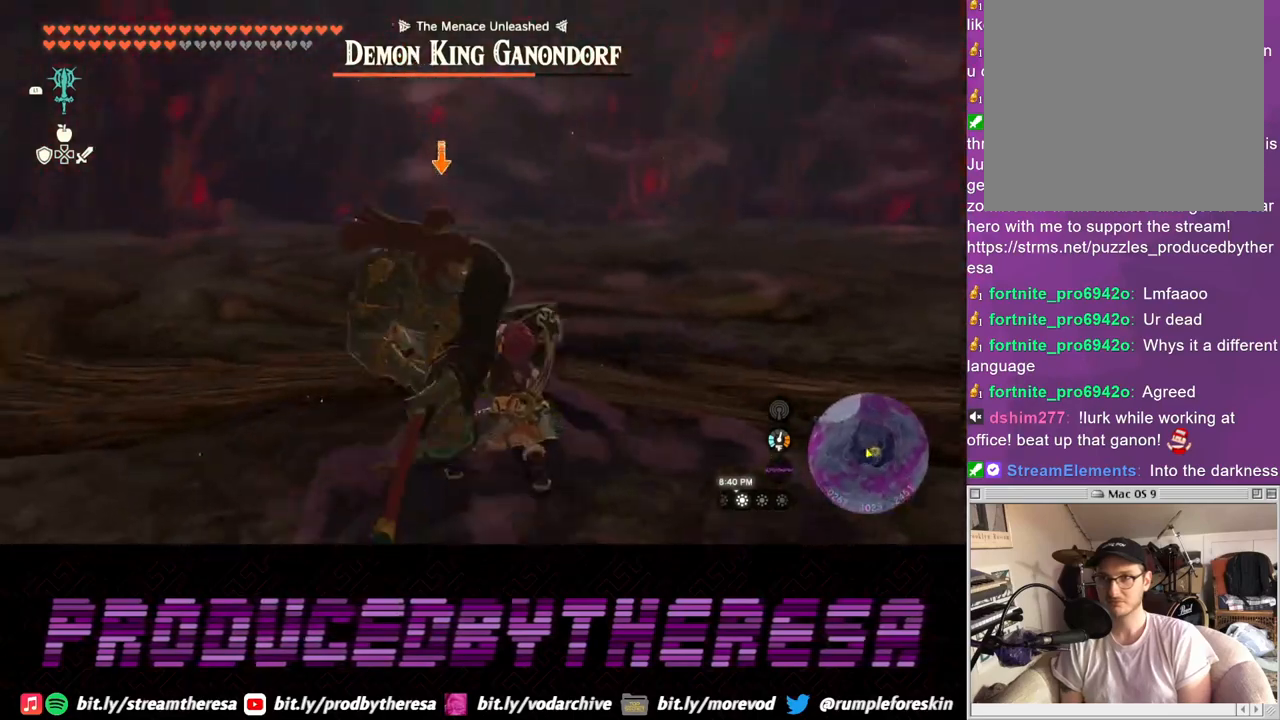
{"buttons": ["SQUARE", "L2"], "left_stick": "up-right", "right_stick": "center", "events": [[17, "SQUARE", "up"], [167, "SQUARE", "down"], [233, "SQUARE", "up"], [300, "SQUARE", "down"], [400, "SQUARE", "up"], [467, "SQUARE", "down"]]}
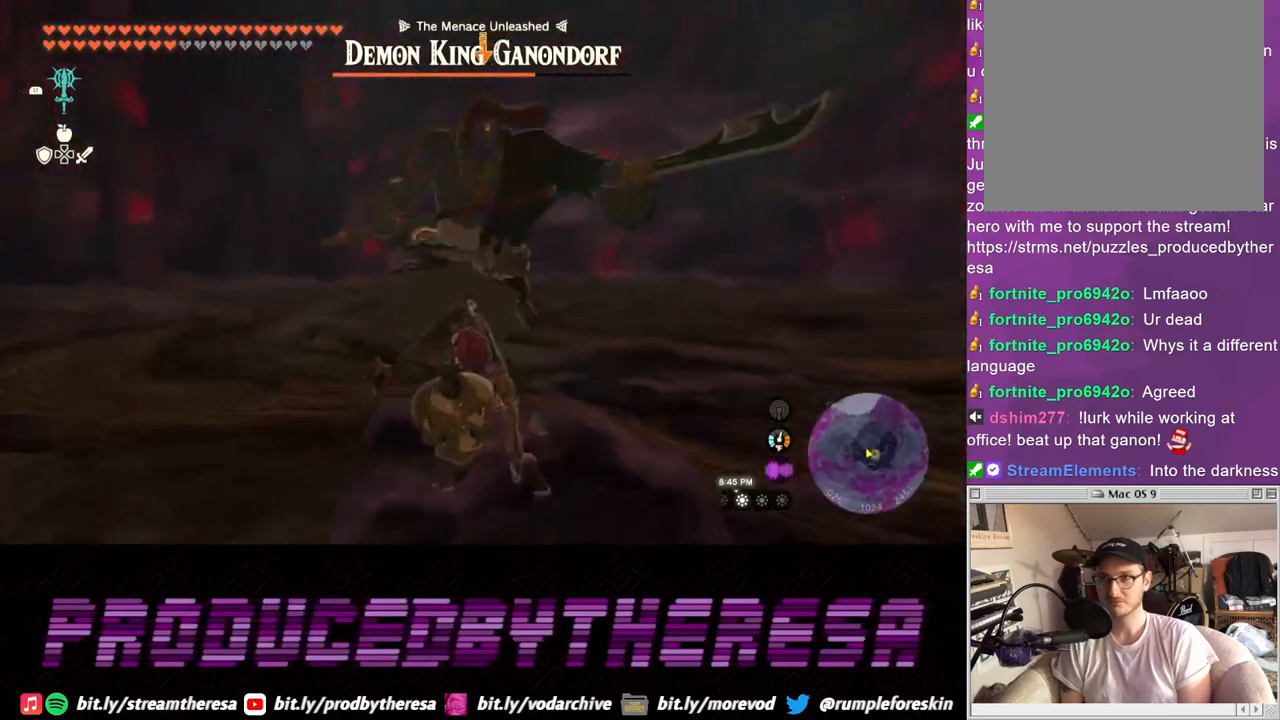
{"buttons": ["L2"], "left_stick": "up-right", "right_stick": "center", "events": [[67, "SQUARE", "up"], [167, "SQUARE", "down"], [250, "SQUARE", "up"], [350, "SQUARE", "down"], [417, "SQUARE", "up"]]}
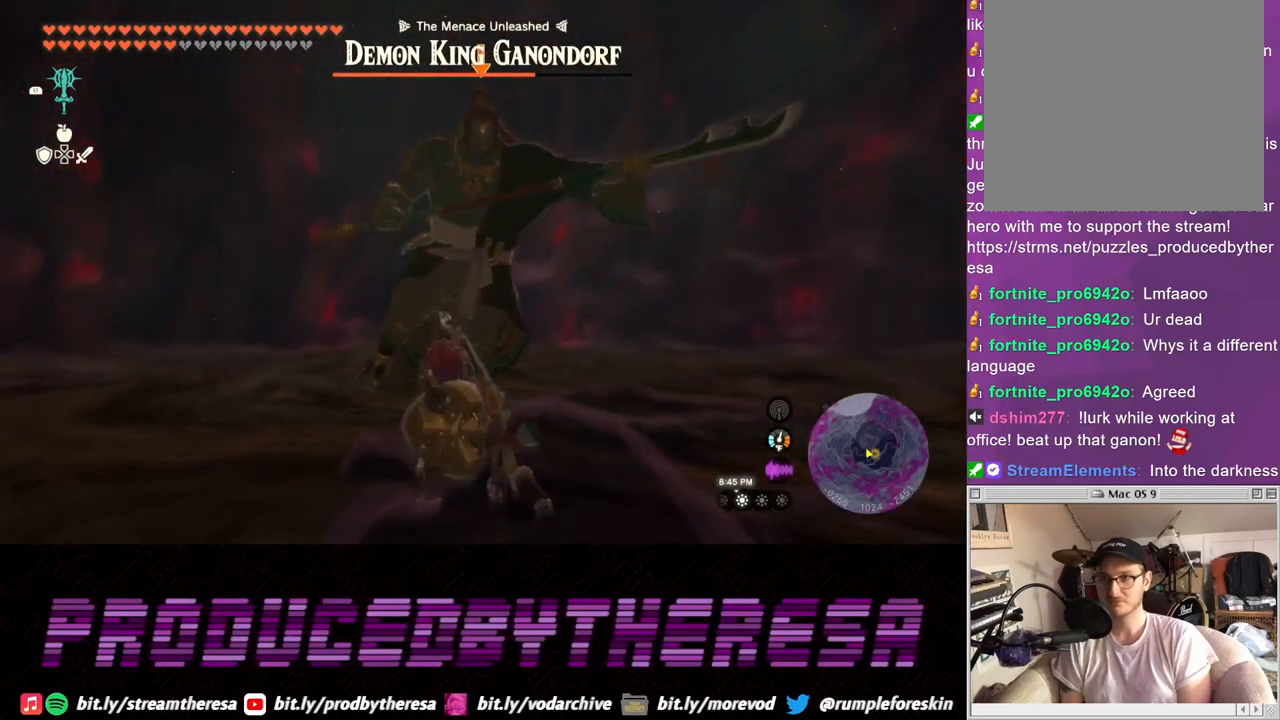
{"buttons": ["L2"], "left_stick": "down", "right_stick": "center", "events": [[17, "SQUARE", "down"], [83, "SQUARE", "up"], [300, "left_stick", "down-right"], [350, "left_stick", "down"], [433, "TRIANGLE", "down"], [500, "TRIANGLE", "up"]]}
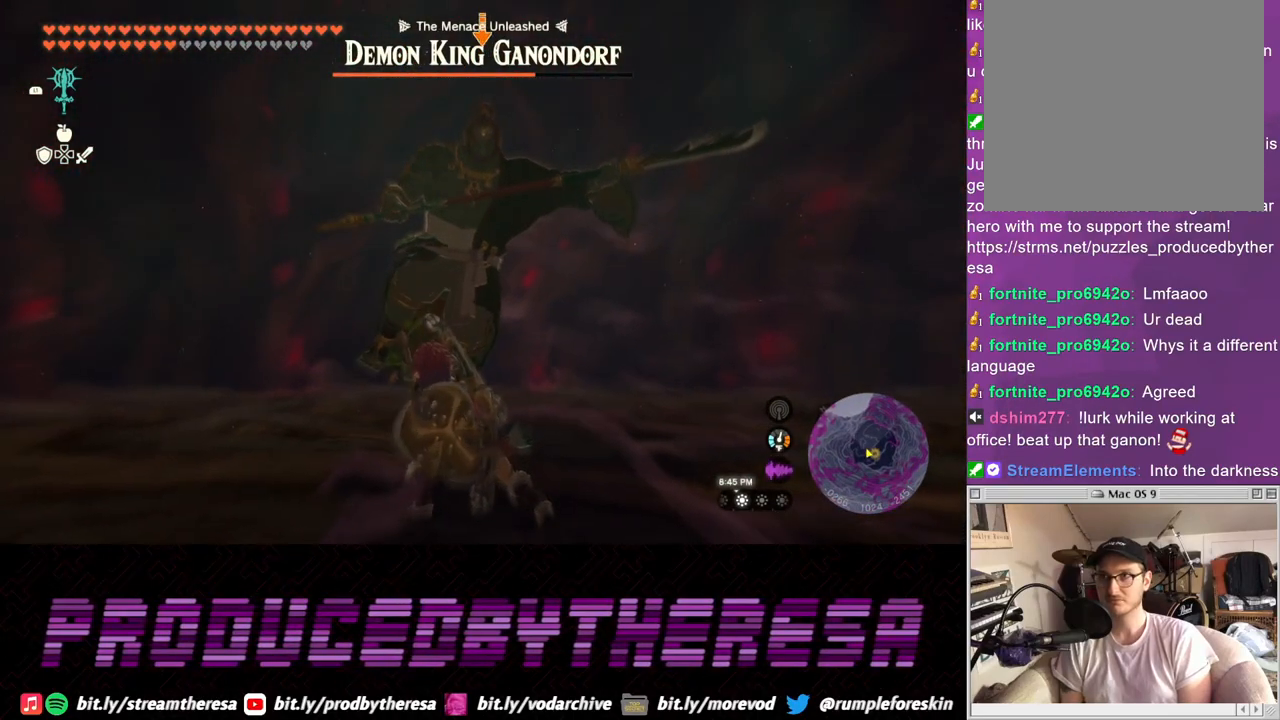
{"buttons": ["L2"], "left_stick": "down", "right_stick": "center", "events": [[83, "TRIANGLE", "down"], [150, "TRIANGLE", "up"], [250, "TRIANGLE", "down"], [333, "TRIANGLE", "up"], [400, "TRIANGLE", "down"], [500, "TRIANGLE", "up"]]}
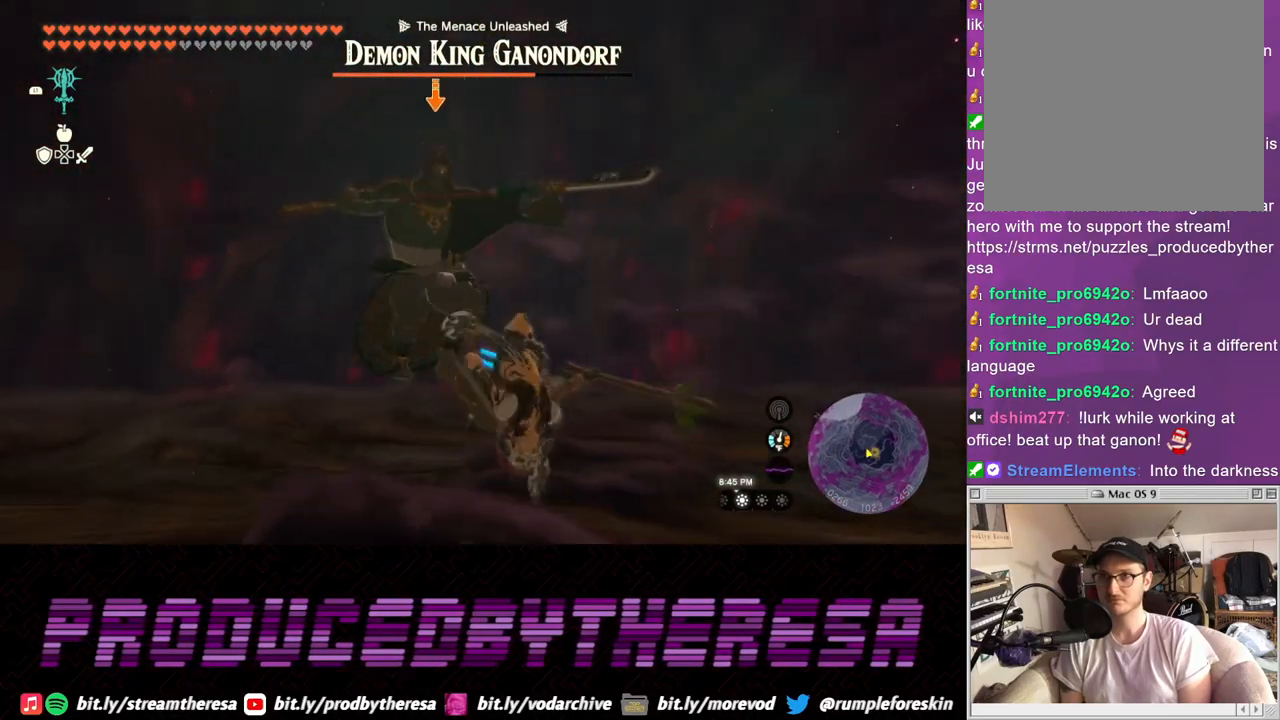
{"buttons": ["L2"], "left_stick": "up-right", "right_stick": "center", "events": [[83, "TRIANGLE", "down"], [150, "TRIANGLE", "up"], [200, "left_stick", "right"], [300, "left_stick", "up-right"]]}
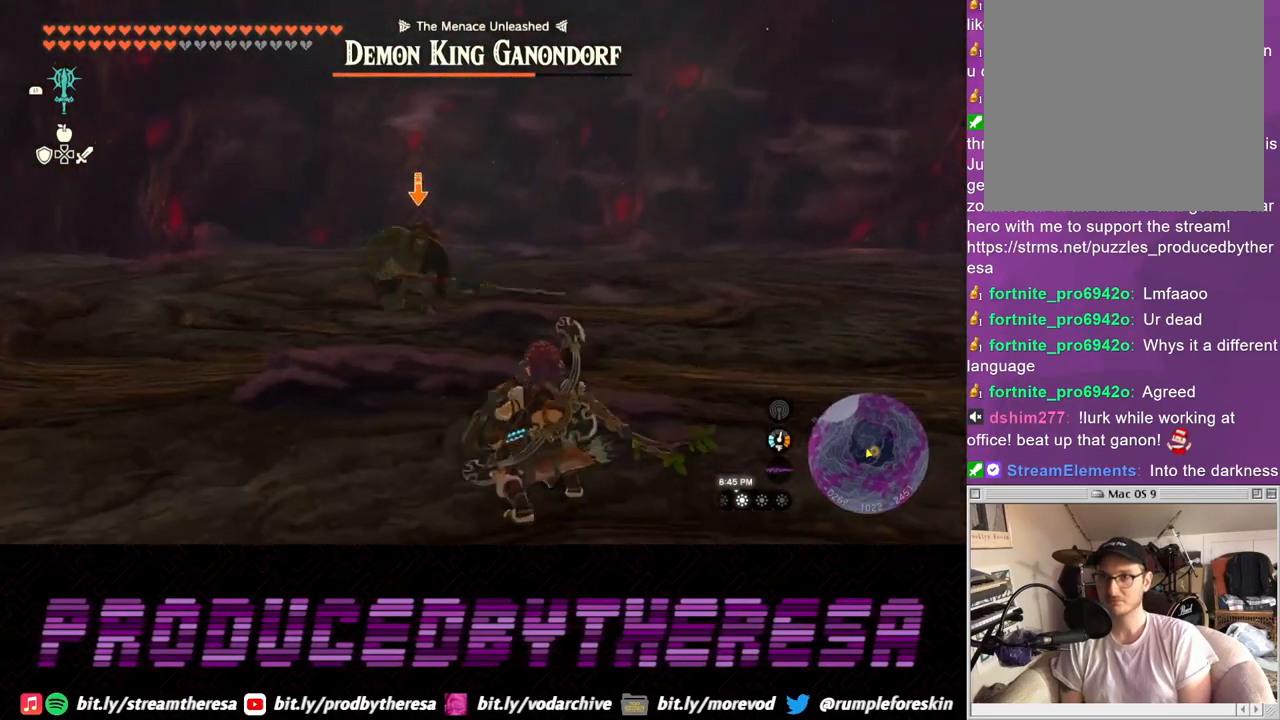
{"buttons": ["L2"], "left_stick": "up-right", "right_stick": "center", "events": []}
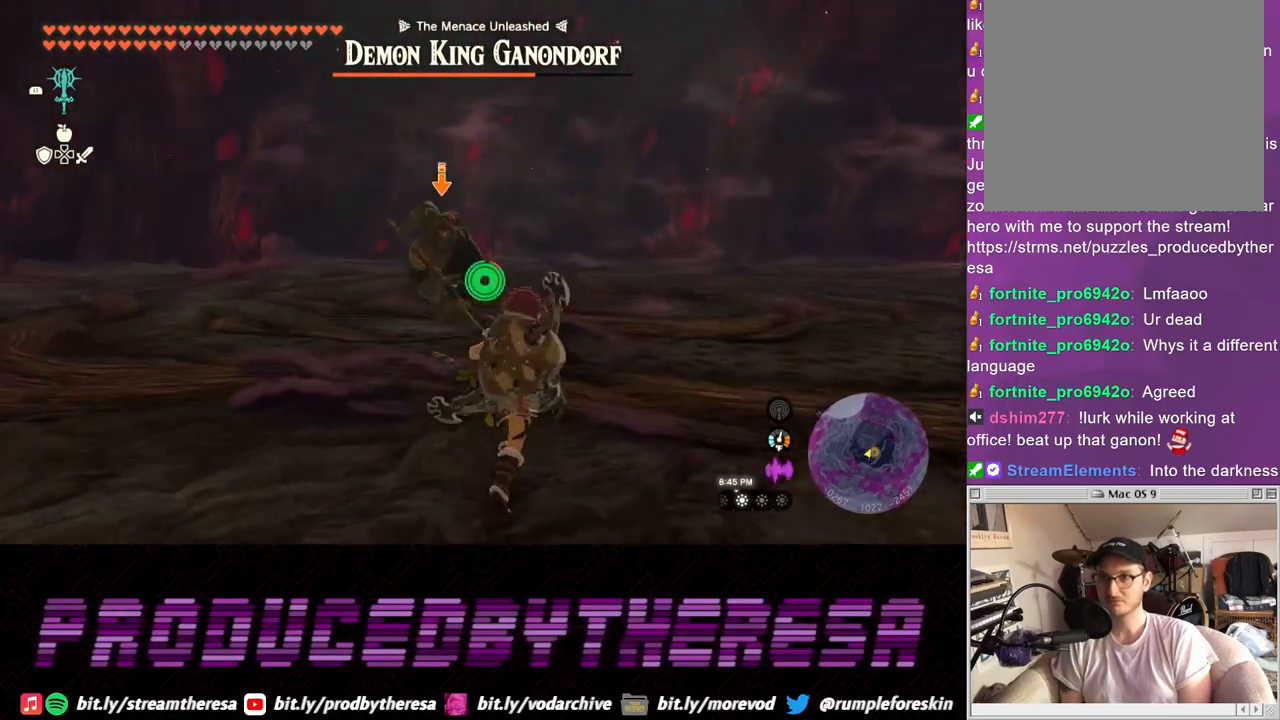
{"buttons": ["L2"], "left_stick": "up-right", "right_stick": "center", "events": []}
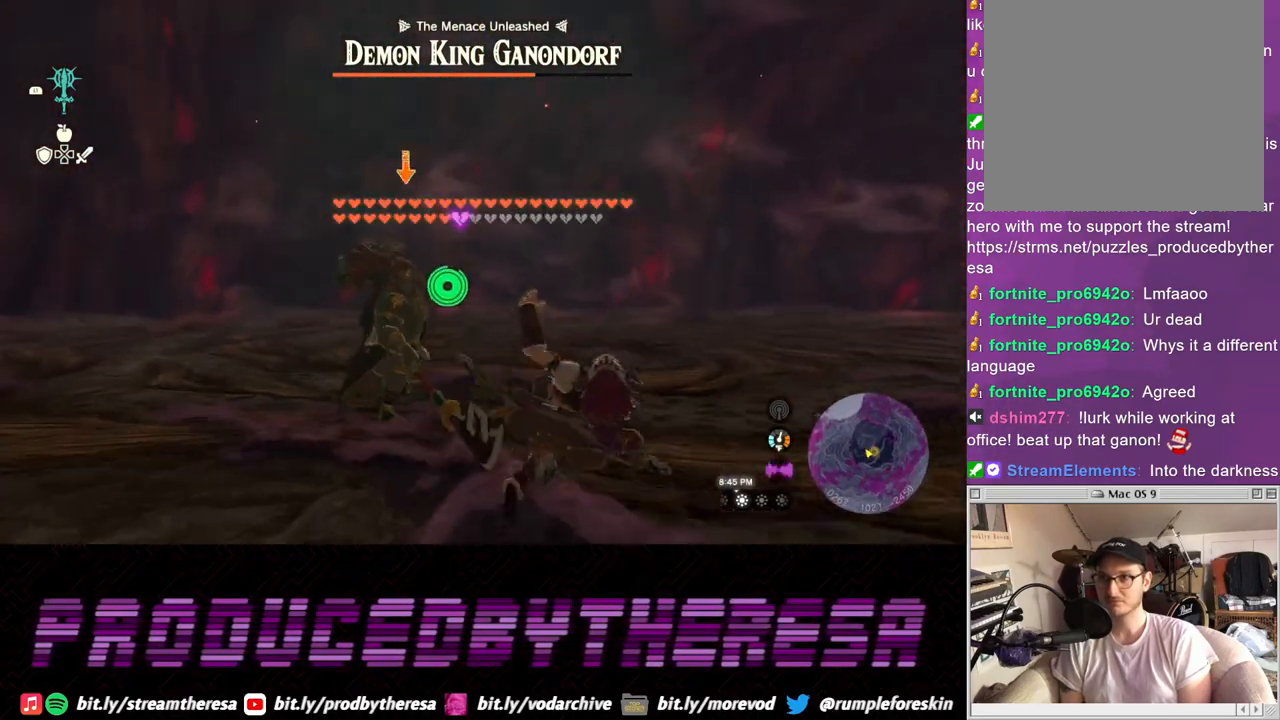
{"buttons": ["L2"], "left_stick": "up-right", "right_stick": "center", "events": []}
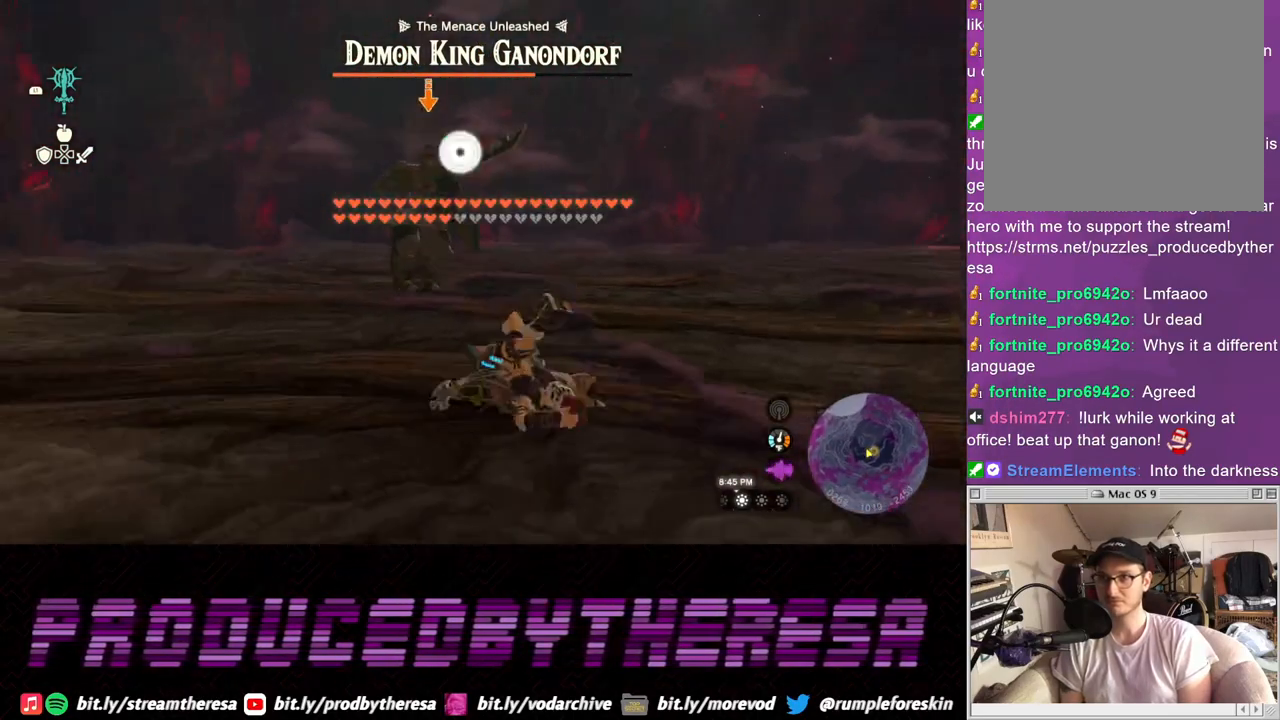
{"buttons": ["L2"], "left_stick": "up-right", "right_stick": "center", "events": [[183, "L2", "up"], [500, "L2", "down"]]}